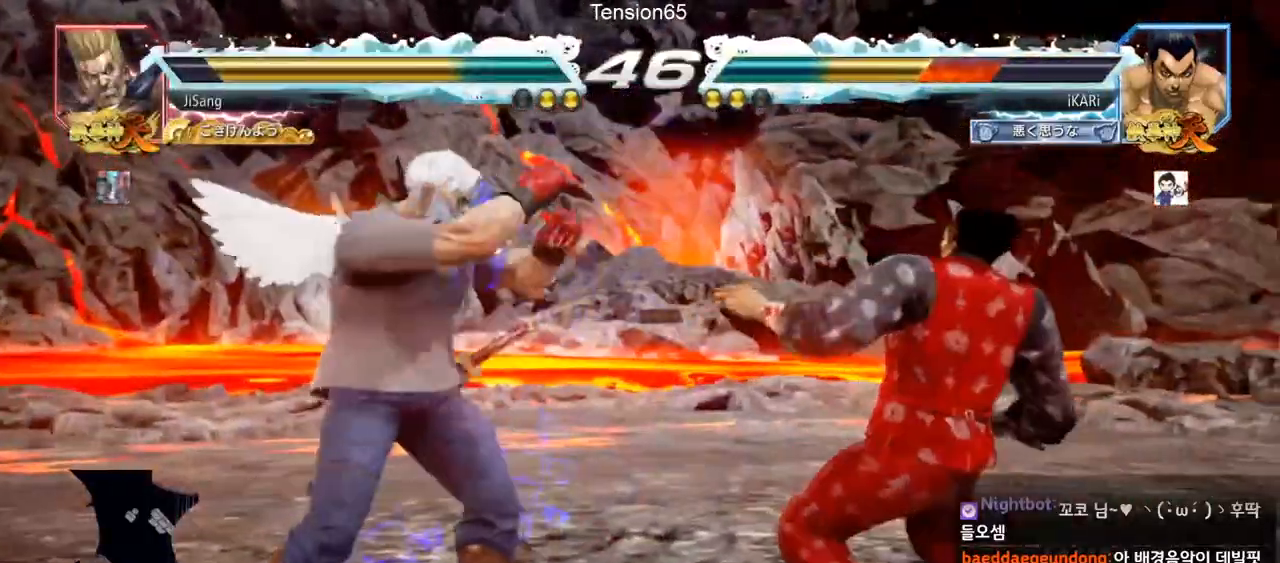
Gameplay with a controller (arcade stick); each line is a JSON object with the inputs held at the frame after it. "events" lists button and stick changes between this image and that frame as [ms after this image, input, new state], when the widget could be followed in between. Not read: L3 R3.
{"buttons": [], "left_stick": "right", "events": [[17, "left_stick", "right"], [67, "left_stick", "center"], [150, "left_stick", "right"]]}
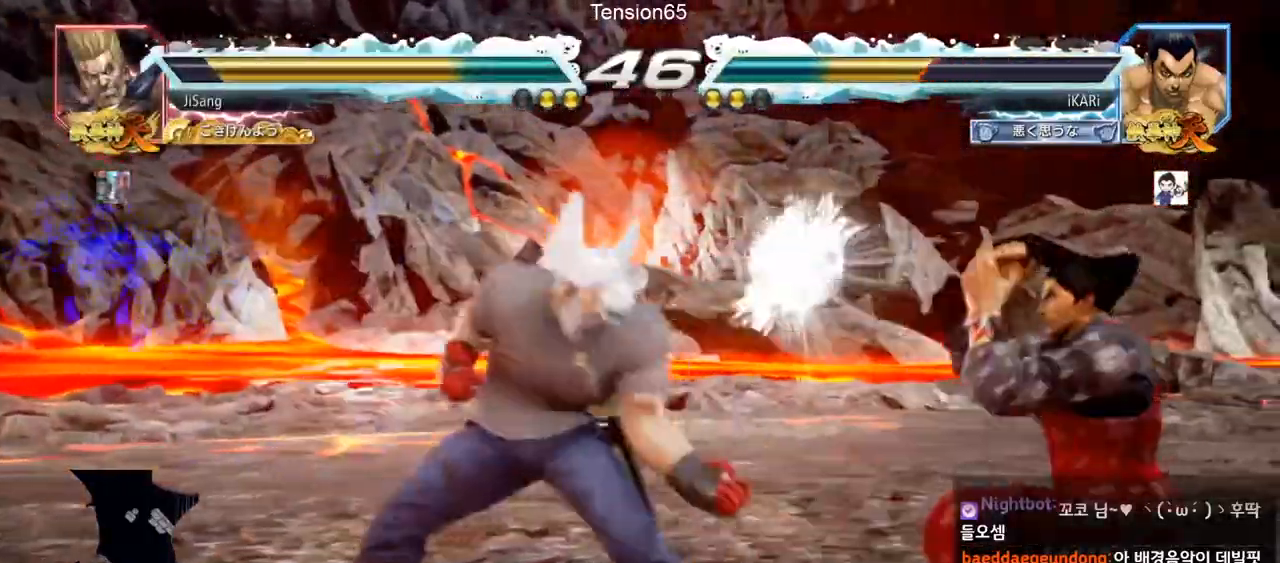
{"buttons": [], "left_stick": "up", "events": [[83, "left_stick", "center"], [316, "left_stick", "up"], [383, "left_stick", "center"], [483, "left_stick", "up"]]}
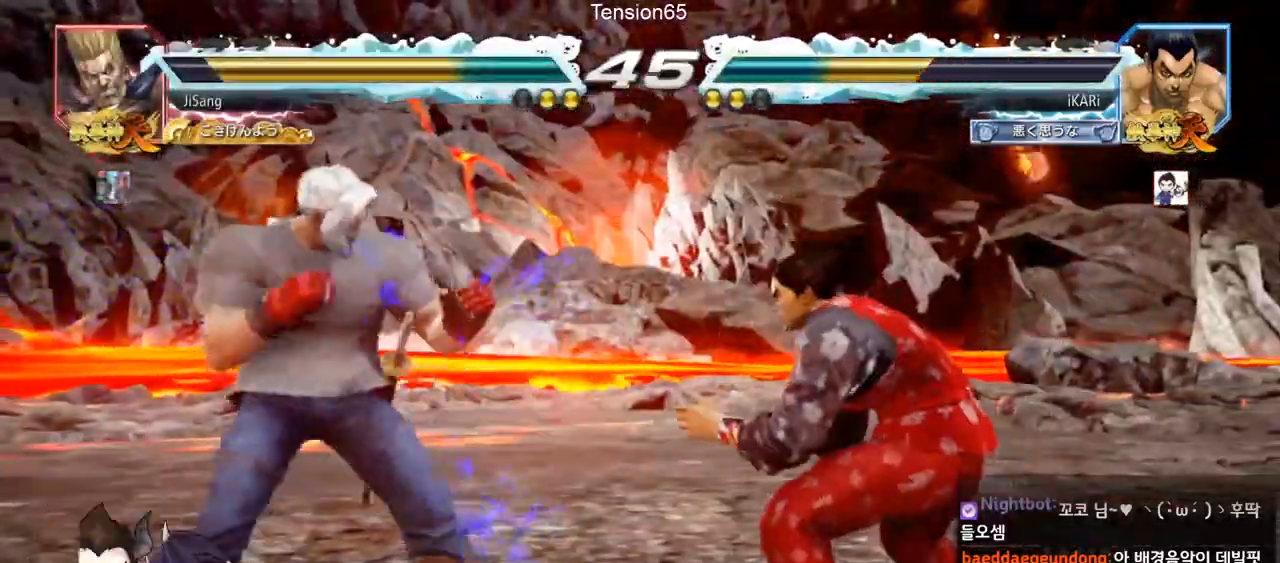
{"buttons": ["SQUARE"], "left_stick": "center", "events": [[167, "left_stick", "center"], [251, "left_stick", "right"], [484, "SQUARE", "down"], [484, "left_stick", "center"]]}
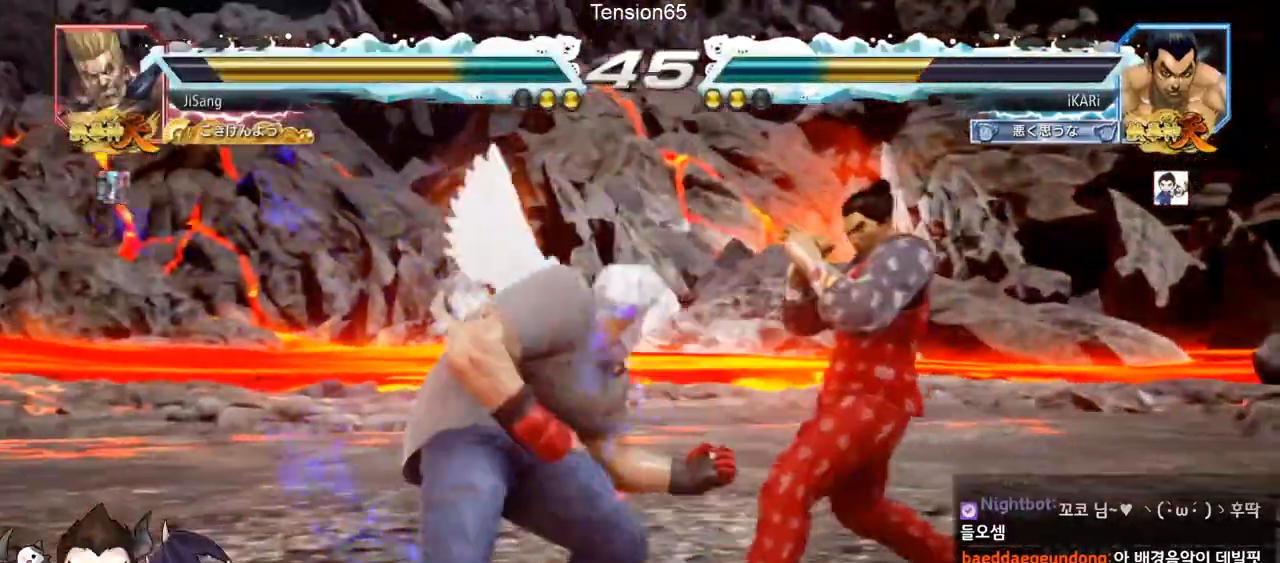
{"buttons": [], "left_stick": "center", "events": [[50, "SQUARE", "up"], [50, "TRIANGLE", "down"], [100, "TRIANGLE", "up"]]}
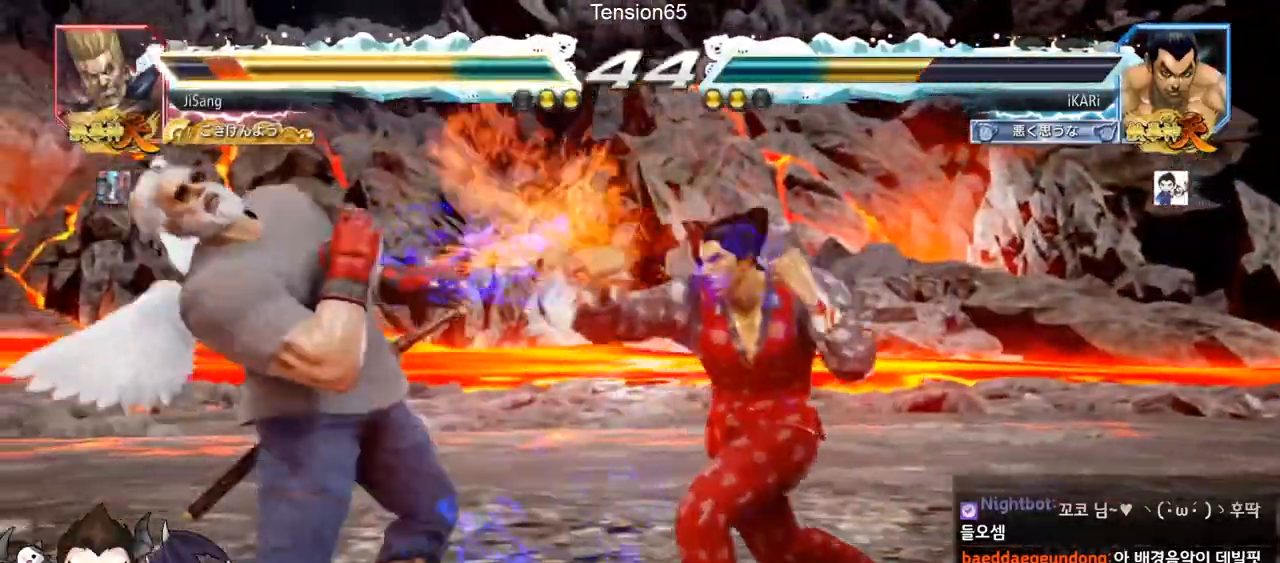
{"buttons": ["CIRCLE"], "left_stick": "center"}
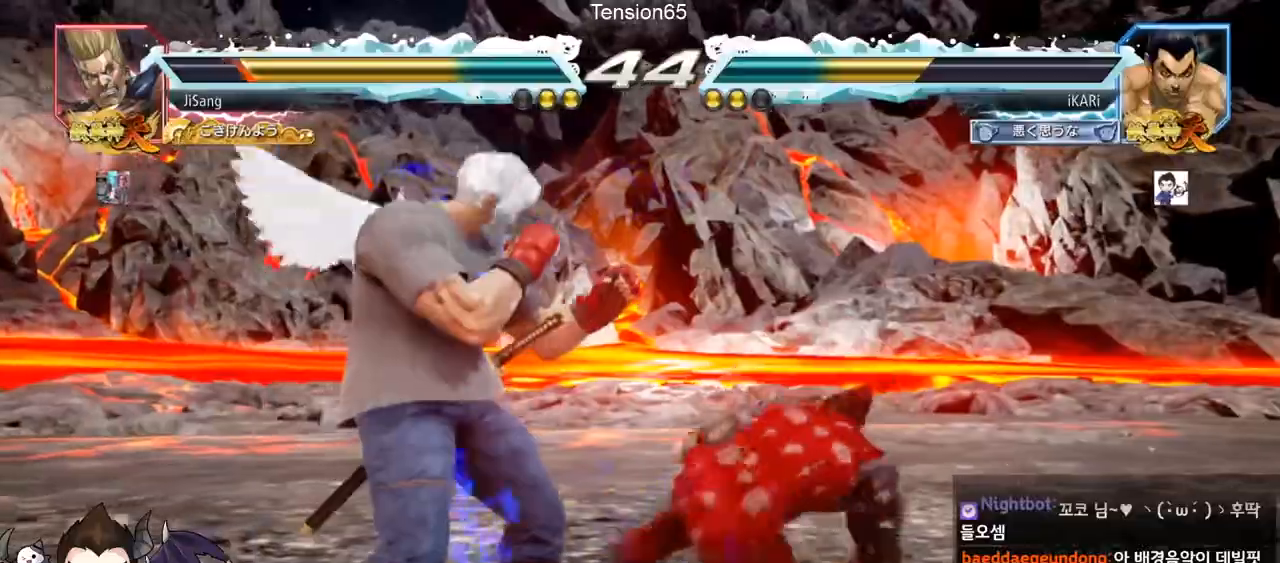
{"buttons": ["CIRCLE"], "left_stick": "down-left", "events": [[50, "left_stick", "left"], [250, "left_stick", "down-left"], [434, "CROSS", "down"], [500, "CROSS", "up"]]}
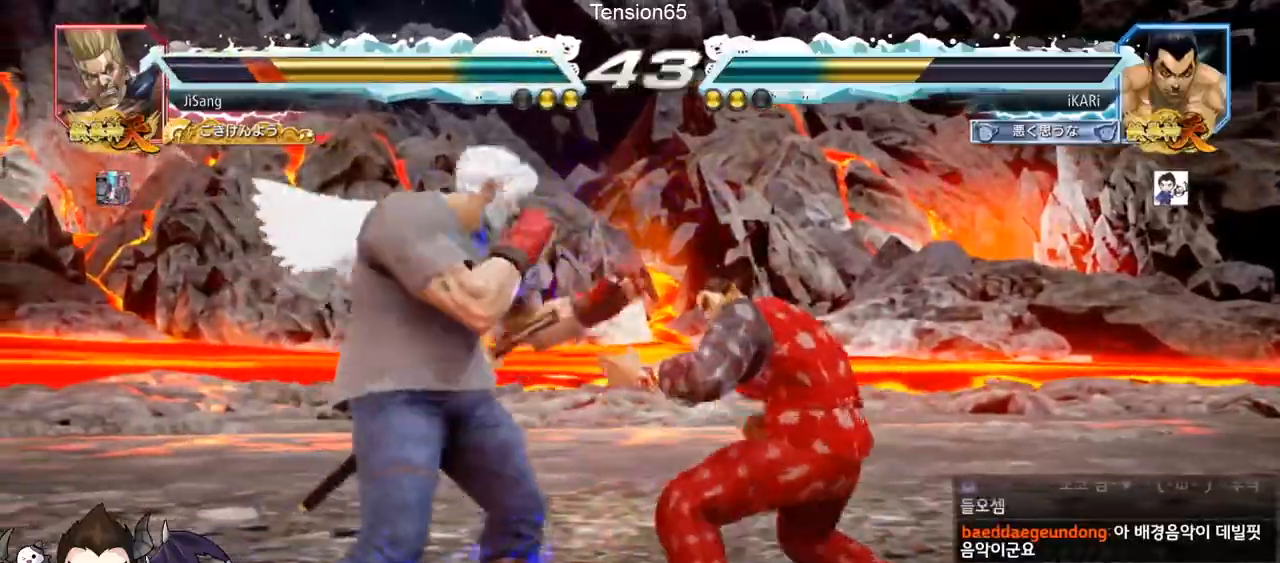
{"buttons": [], "left_stick": "center", "events": [[34, "CIRCLE", "up"], [100, "TRIANGLE", "down"], [150, "TRIANGLE", "up"], [184, "TRIANGLE", "down"], [234, "TRIANGLE", "up"], [251, "left_stick", "center"], [284, "TRIANGLE", "down"], [334, "TRIANGLE", "up"]]}
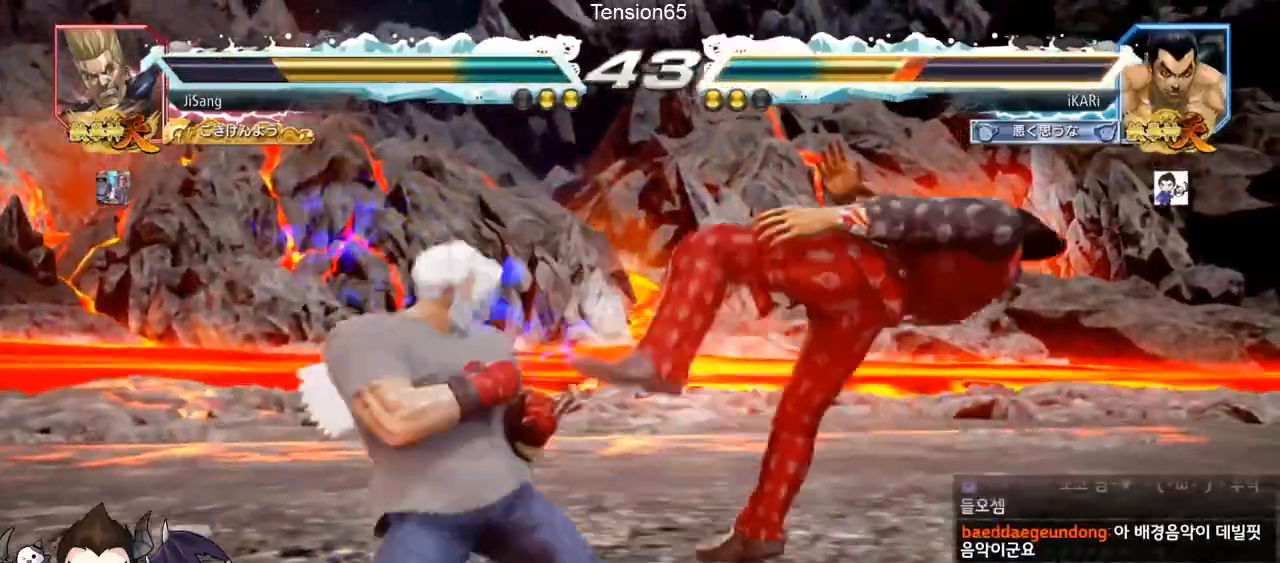
{"buttons": [], "left_stick": "center", "events": [[17, "left_stick", "right"], [117, "left_stick", "center"], [183, "TRIANGLE", "down"], [233, "SQUARE", "down"], [233, "left_stick", "right"], [283, "SQUARE", "up"], [283, "TRIANGLE", "up"], [333, "TRIANGLE", "down"], [350, "SQUARE", "down"], [400, "SQUARE", "up"], [400, "TRIANGLE", "up"], [450, "SQUARE", "down"], [450, "left_stick", "center"], [467, "TRIANGLE", "down"], [500, "SQUARE", "up"], [500, "TRIANGLE", "up"]]}
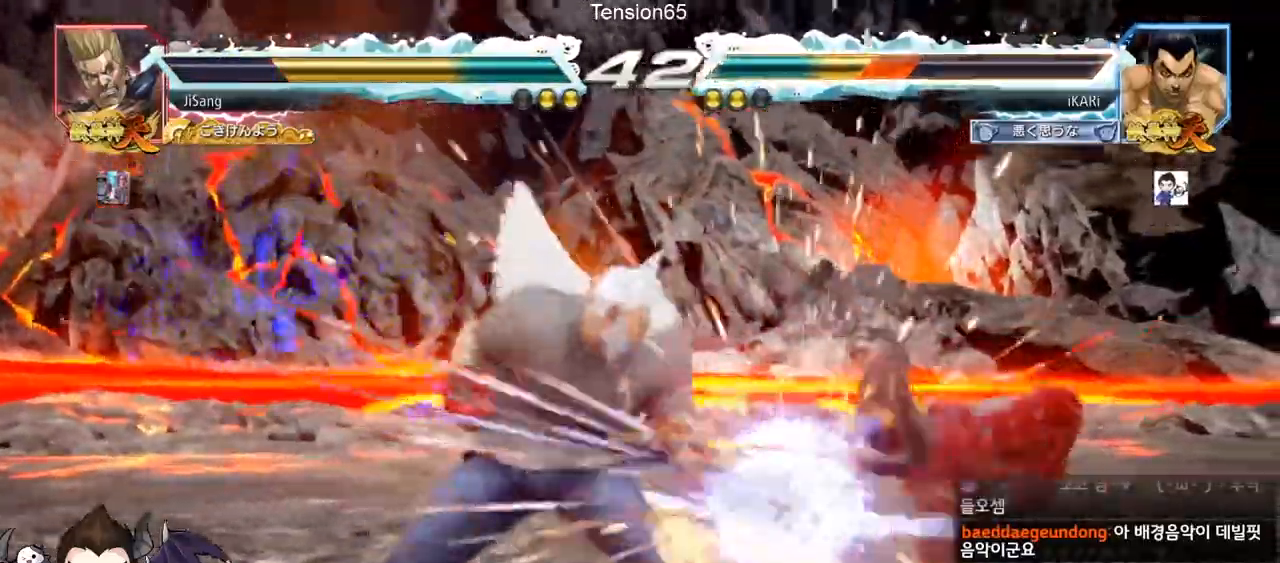
{"buttons": [], "left_stick": "right", "events": [[50, "TRIANGLE", "down"], [100, "TRIANGLE", "up"], [251, "left_stick", "right"]]}
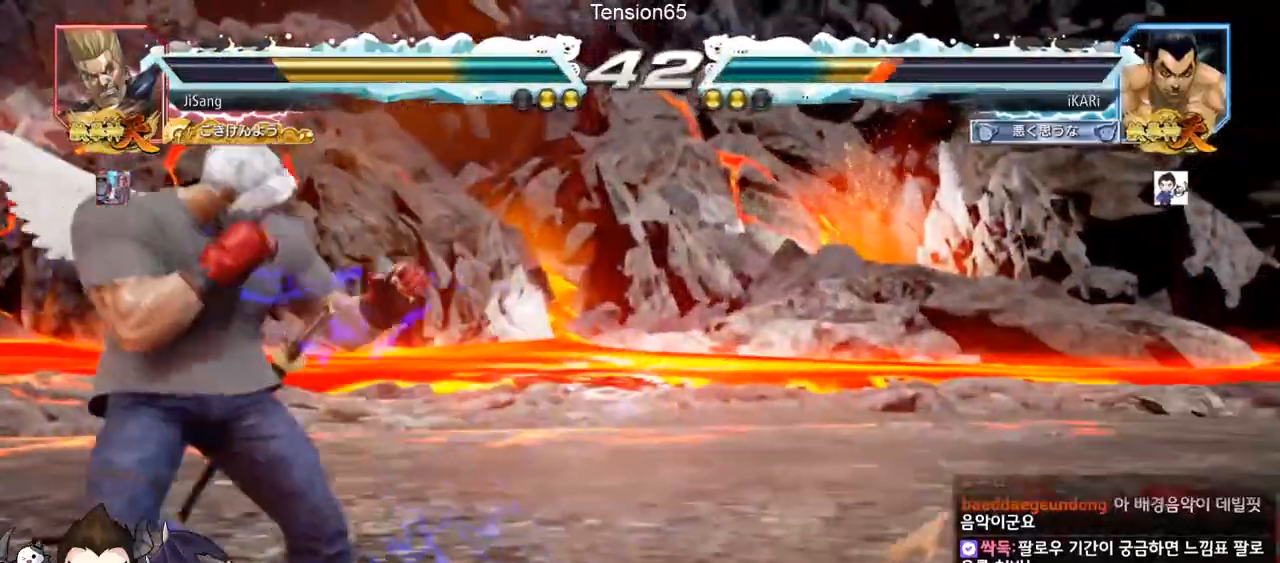
{"buttons": [], "left_stick": "center", "events": [[100, "left_stick", "center"]]}
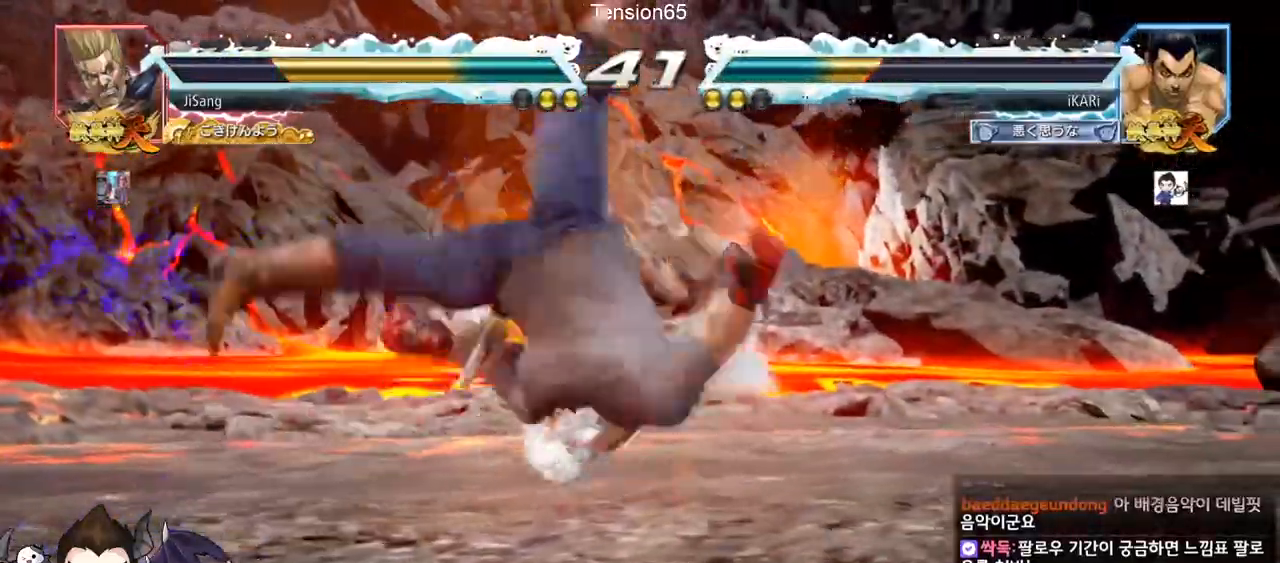
{"buttons": ["SQUARE", "TRIANGLE"], "left_stick": "center", "events": [[34, "left_stick", "right"], [150, "left_stick", "center"], [284, "TRIANGLE", "down"], [317, "SQUARE", "down"], [367, "TRIANGLE", "up"], [384, "SQUARE", "up"], [451, "TRIANGLE", "down"], [467, "SQUARE", "down"]]}
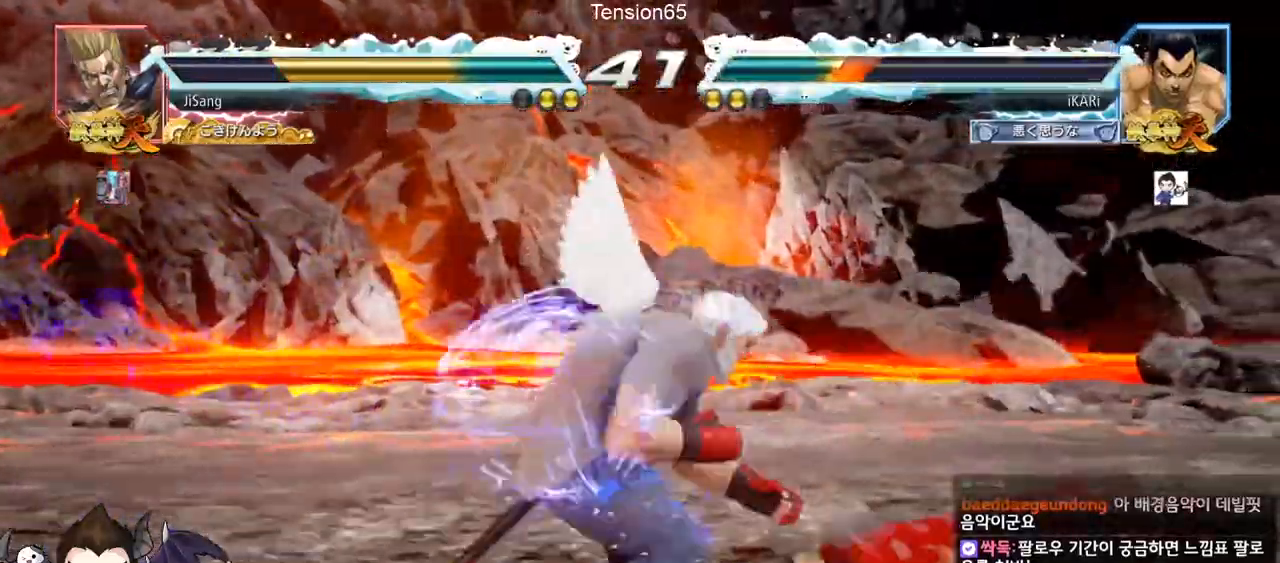
{"buttons": [], "left_stick": "right", "events": [[17, "SQUARE", "up"], [17, "TRIANGLE", "up"], [67, "SQUARE", "down"], [67, "TRIANGLE", "down"], [100, "SQUARE", "up"], [267, "TRIANGLE", "up"], [500, "left_stick", "right"]]}
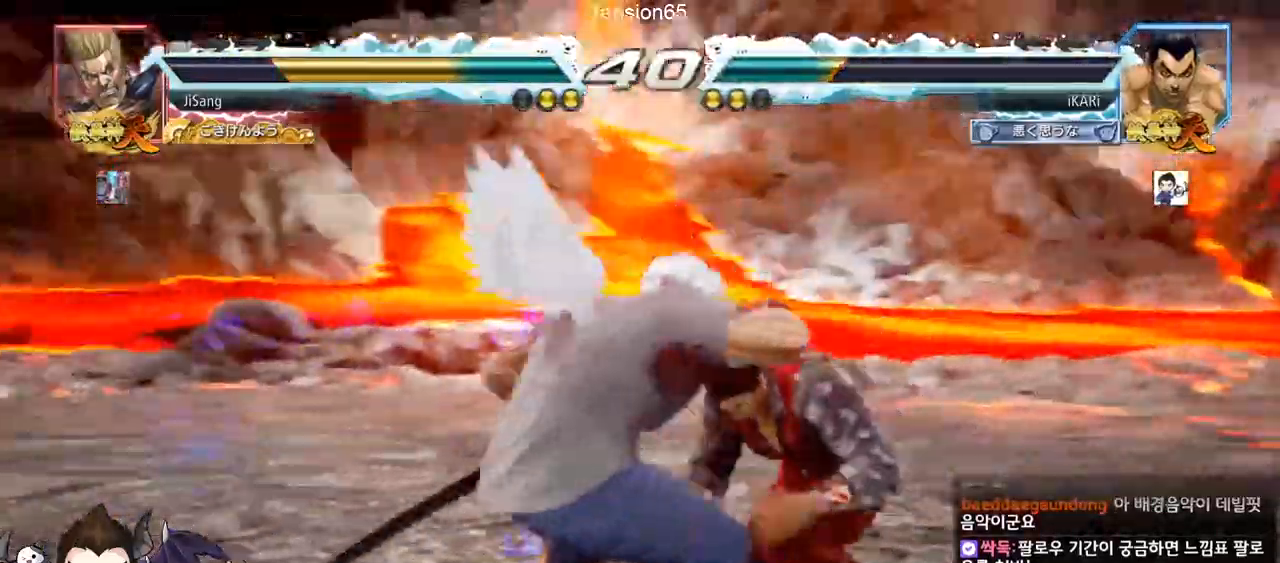
{"buttons": [], "left_stick": "center", "events": [[50, "left_stick", "center"], [134, "left_stick", "right"], [184, "left_stick", "center"], [367, "left_stick", "up"], [484, "left_stick", "center"]]}
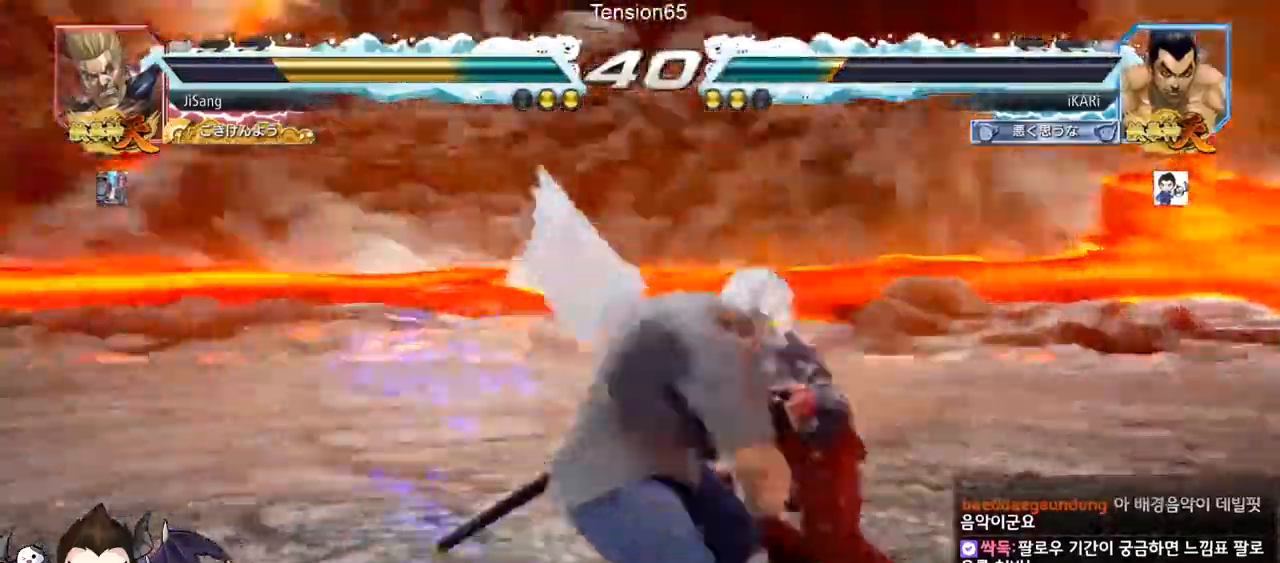
{"buttons": [], "left_stick": "right", "events": [[250, "left_stick", "right"], [333, "left_stick", "center"], [384, "left_stick", "right"]]}
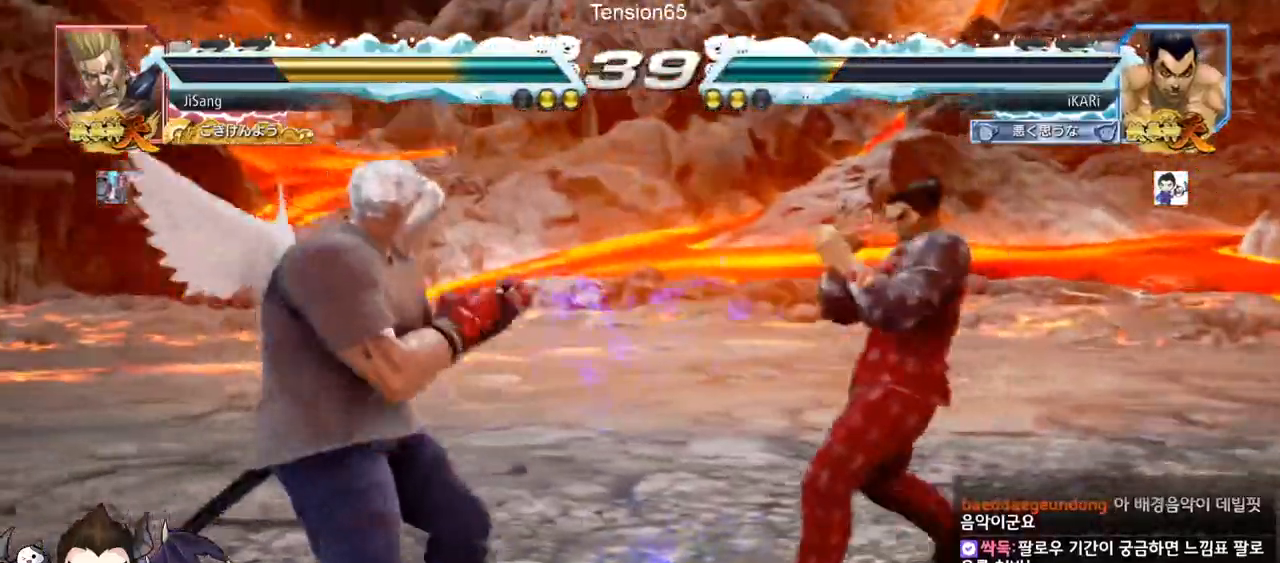
{"buttons": [], "left_stick": "center"}
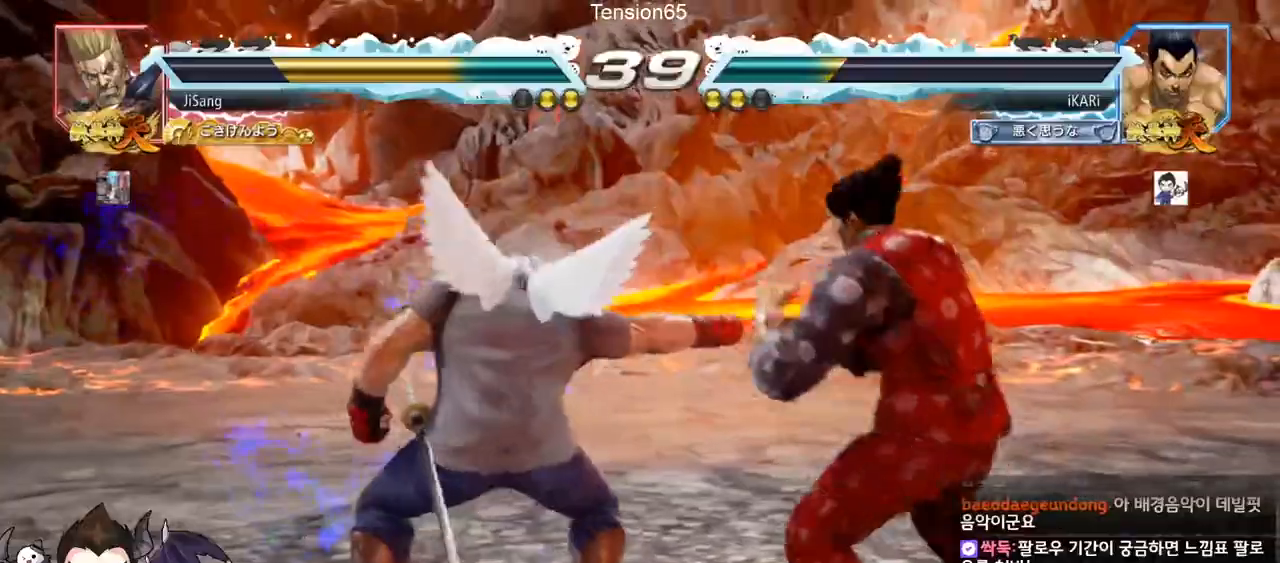
{"buttons": [], "left_stick": "center", "events": [[117, "TRIANGLE", "down"], [117, "left_stick", "down-left"], [167, "TRIANGLE", "up"], [217, "left_stick", "center"]]}
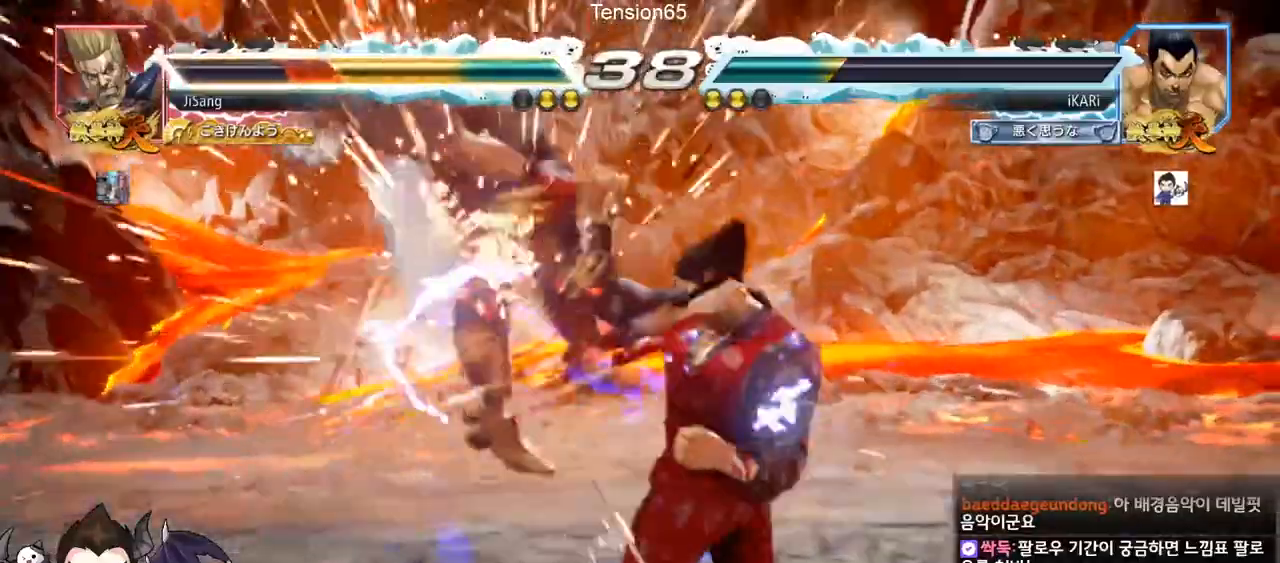
{"buttons": ["SQUARE"], "left_stick": "center", "events": [[234, "left_stick", "left"], [284, "left_stick", "center"], [351, "CROSS", "down"], [401, "CROSS", "up"], [451, "SQUARE", "down"]]}
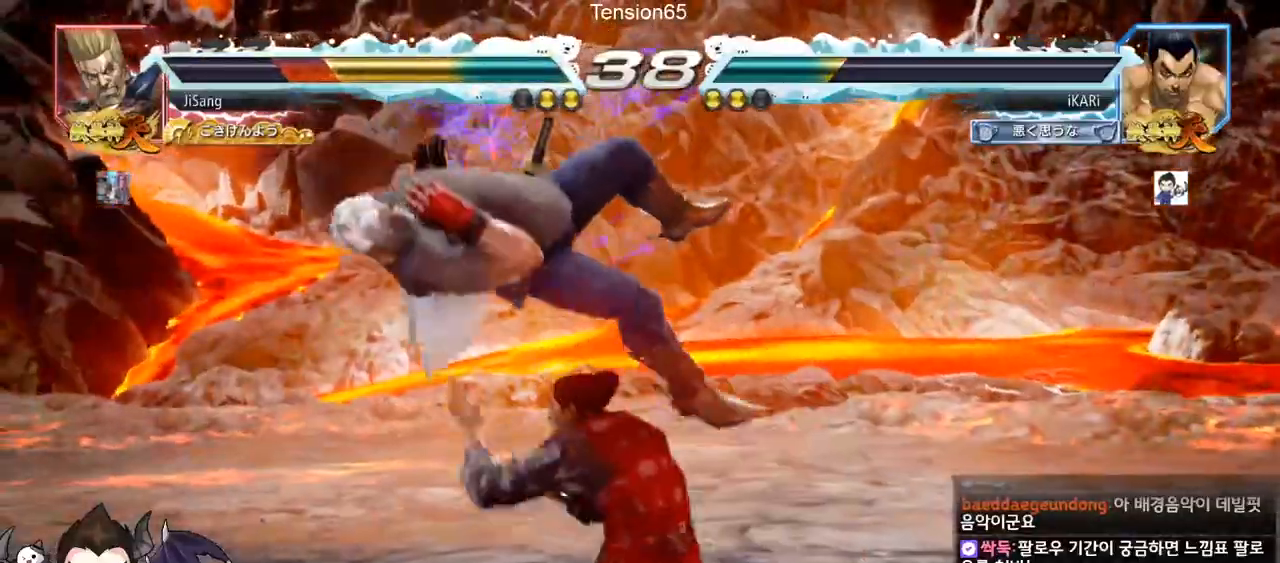
{"buttons": [], "left_stick": "center", "events": [[16, "SQUARE", "up"], [100, "CIRCLE", "down"], [133, "CIRCLE", "up"], [167, "CIRCLE", "down"], [217, "CIRCLE", "up"], [267, "CIRCLE", "down"], [333, "CIRCLE", "up"], [434, "TRIANGLE", "down"], [467, "TRIANGLE", "up"]]}
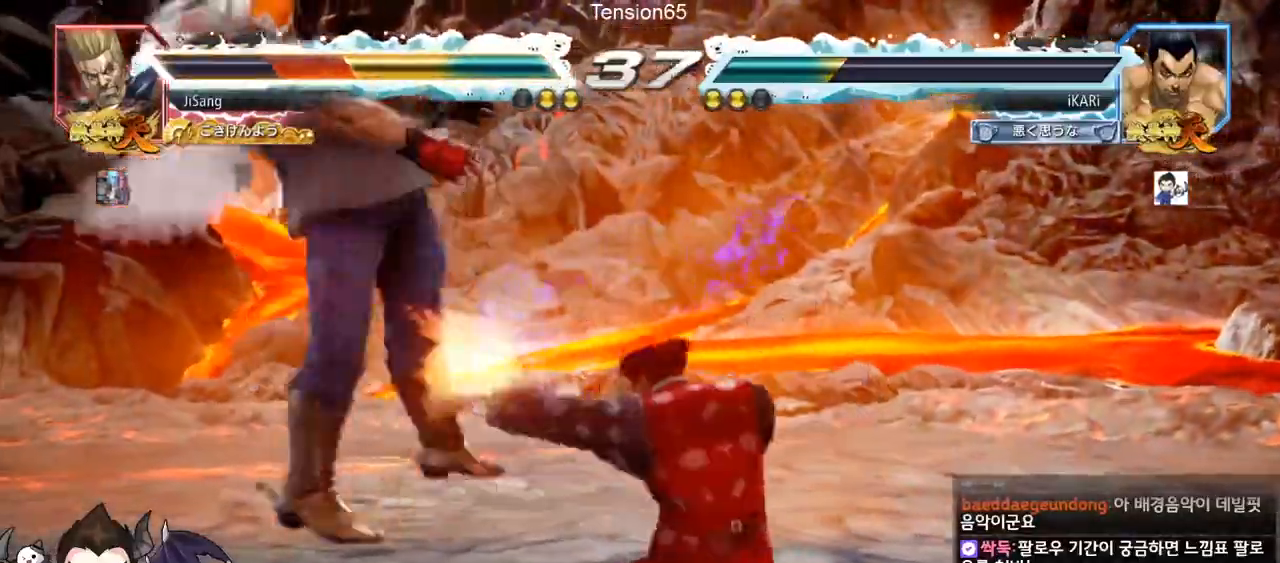
{"buttons": [], "left_stick": "right", "events": [[17, "TRIANGLE", "down"], [50, "TRIANGLE", "up"], [117, "TRIANGLE", "down"], [201, "left_stick", "left"], [251, "TRIANGLE", "up"], [384, "left_stick", "center"], [434, "left_stick", "right"], [467, "TRIANGLE", "down"], [501, "TRIANGLE", "up"]]}
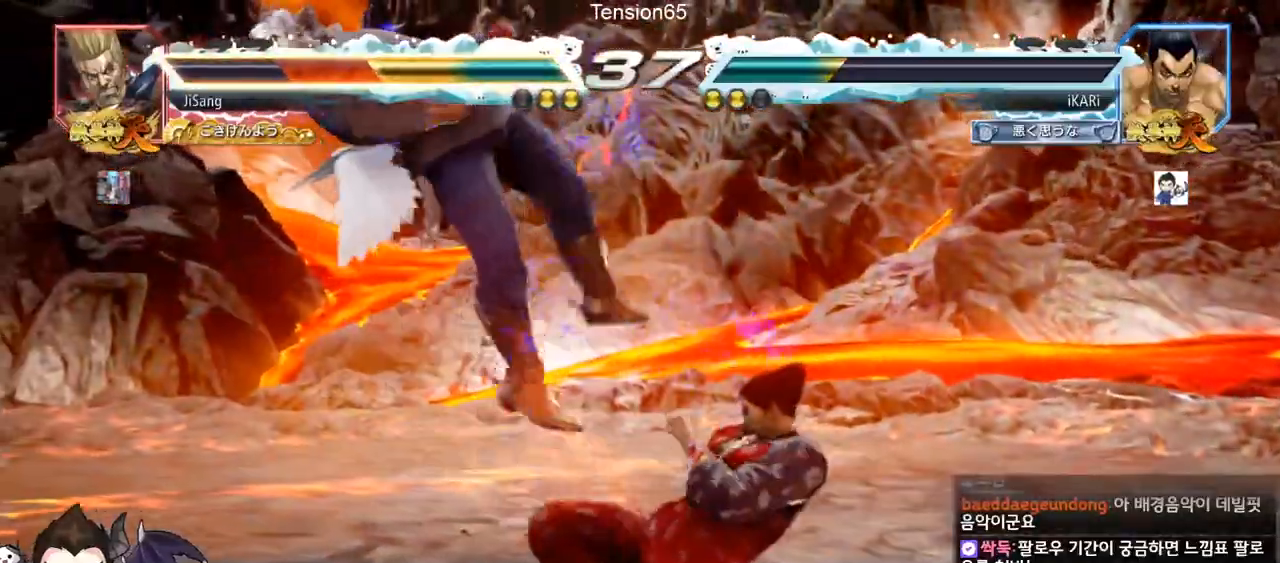
{"buttons": ["TRIANGLE"], "left_stick": "right", "events": [[50, "TRIANGLE", "down"], [83, "TRIANGLE", "up"], [133, "TRIANGLE", "down"], [267, "SQUARE", "down"], [267, "TRIANGLE", "up"], [317, "SQUARE", "up"], [434, "SQUARE", "down"], [484, "TRIANGLE", "down"], [500, "SQUARE", "up"]]}
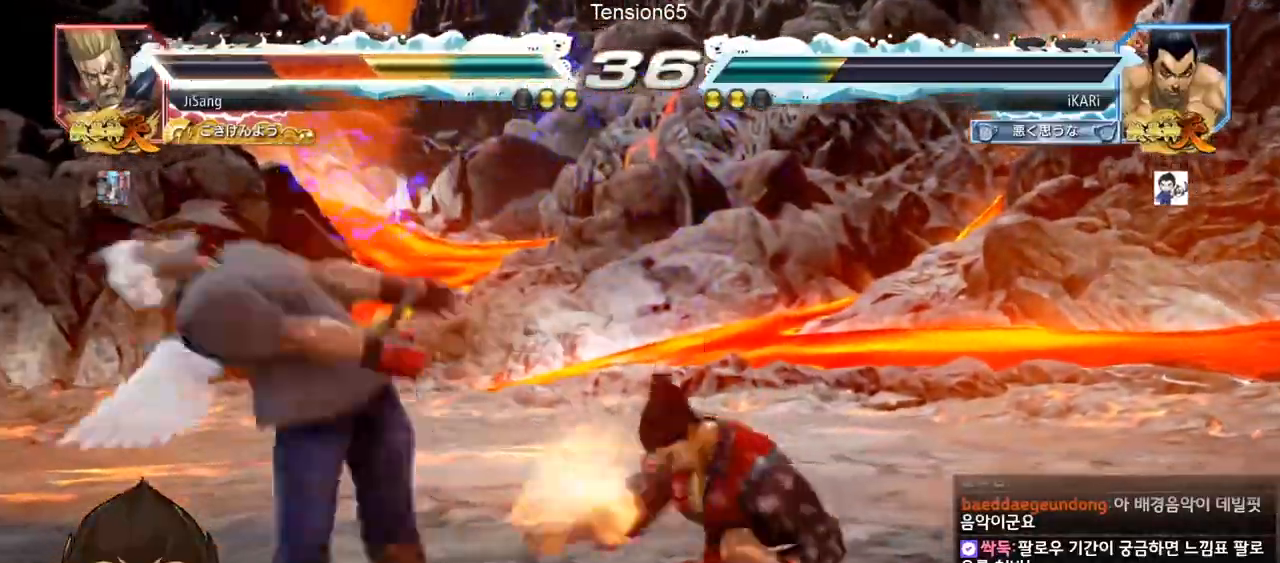
{"buttons": ["TRIANGLE"], "left_stick": "center", "events": [[84, "SQUARE", "down"], [134, "SQUARE", "up"], [134, "TRIANGLE", "up"], [150, "SQUARE", "down"], [184, "TRIANGLE", "down"], [217, "SQUARE", "up"], [217, "TRIANGLE", "up"], [267, "SQUARE", "down"], [267, "TRIANGLE", "down"], [301, "SQUARE", "up"], [301, "TRIANGLE", "up"], [351, "SQUARE", "down"], [351, "TRIANGLE", "down"], [384, "SQUARE", "up"], [401, "TRIANGLE", "up"], [451, "TRIANGLE", "down"], [501, "left_stick", "center"]]}
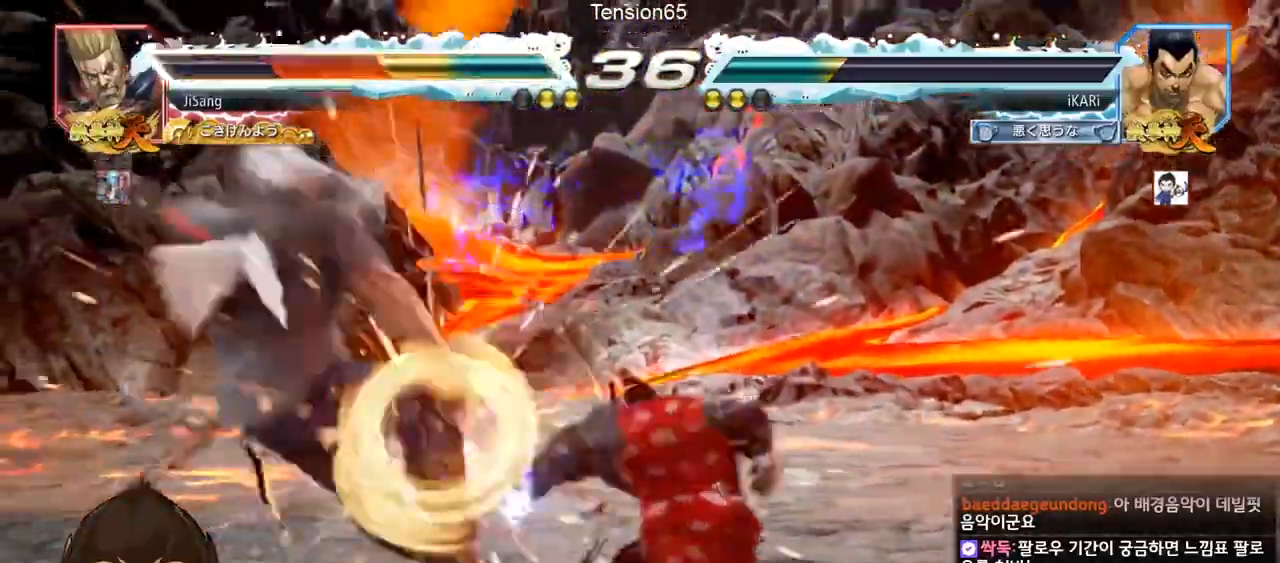
{"buttons": [], "left_stick": "down-left", "events": [[16, "TRIANGLE", "up"], [384, "left_stick", "left"], [450, "left_stick", "center"], [500, "left_stick", "down-left"]]}
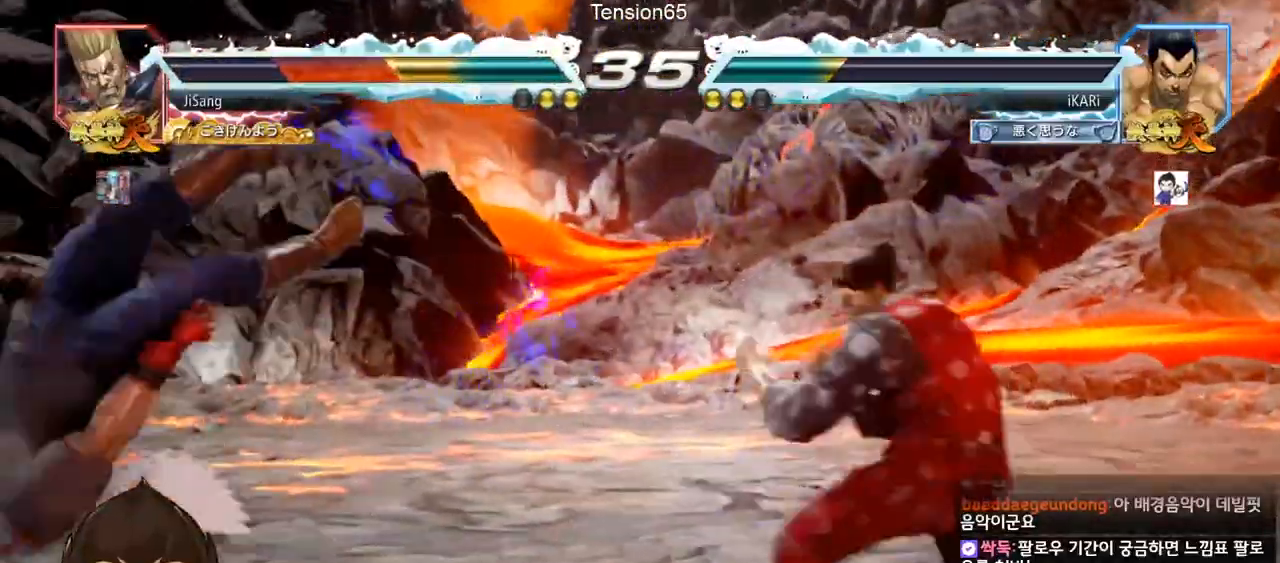
{"buttons": [], "left_stick": "down-left", "events": [[117, "left_stick", "left"], [267, "left_stick", "down-left"], [317, "SQUARE", "down"], [351, "SQUARE", "up"], [467, "CIRCLE", "down"], [501, "CIRCLE", "up"]]}
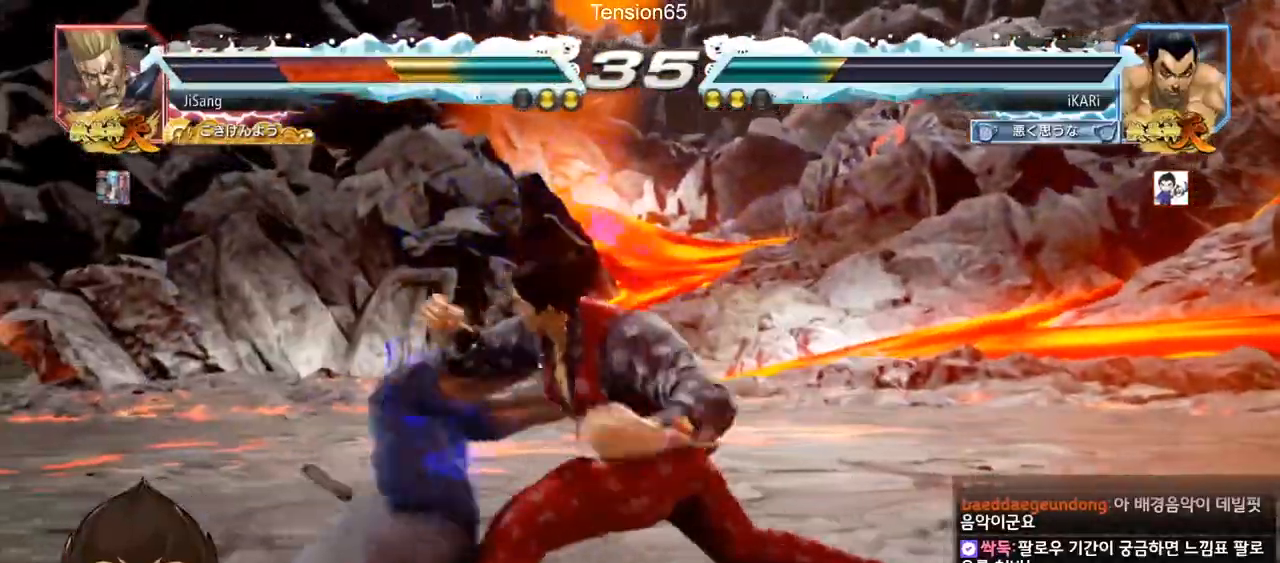
{"buttons": [], "left_stick": "center", "events": [[100, "TRIANGLE", "down"], [150, "TRIANGLE", "up"], [200, "TRIANGLE", "down"], [267, "TRIANGLE", "up"], [283, "TRIANGLE", "down"], [350, "TRIANGLE", "up"], [400, "TRIANGLE", "down"], [400, "left_stick", "center"], [484, "TRIANGLE", "up"]]}
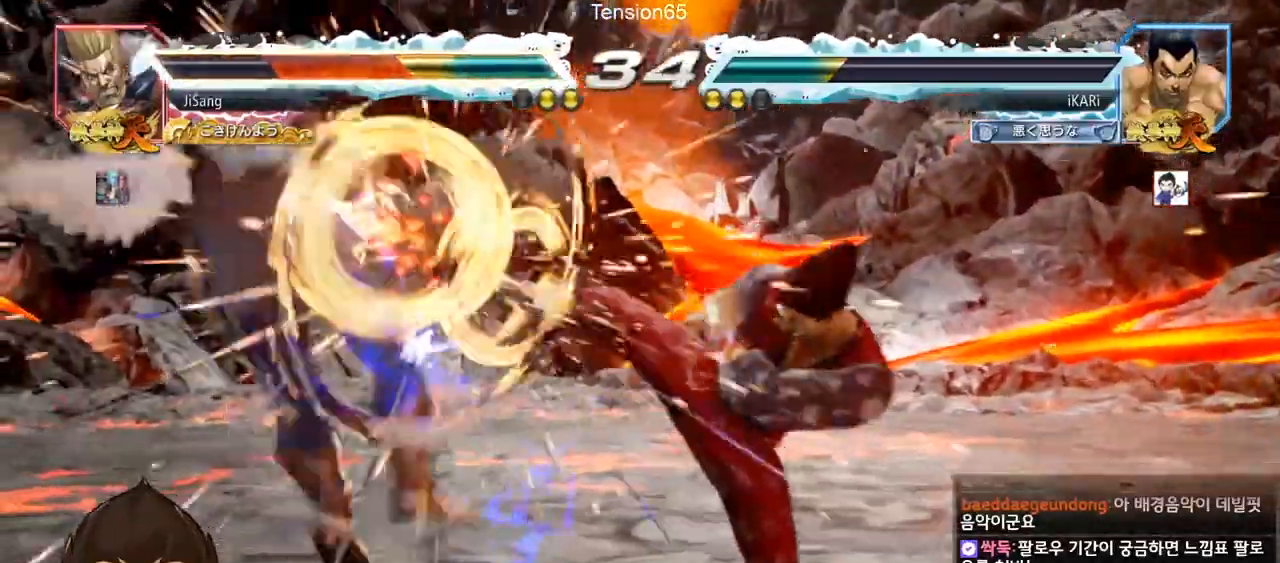
{"buttons": [], "left_stick": "left", "events": [[334, "left_stick", "left"], [401, "left_stick", "center"], [451, "left_stick", "down"], [501, "left_stick", "left"]]}
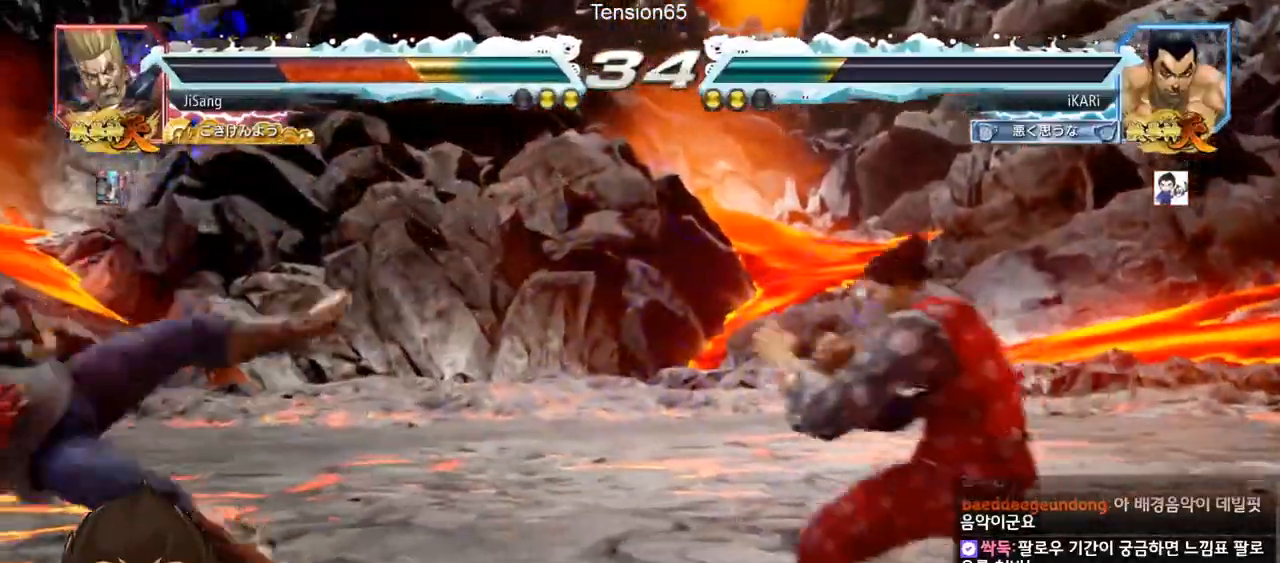
{"buttons": ["SQUARE"], "left_stick": "down-left", "events": [[17, "left_stick", "down"], [50, "left_stick", "left"], [300, "CIRCLE", "down"], [300, "left_stick", "down-left"], [350, "CIRCLE", "up"], [417, "SQUARE", "down"], [434, "SQUARE", "up"], [484, "SQUARE", "down"]]}